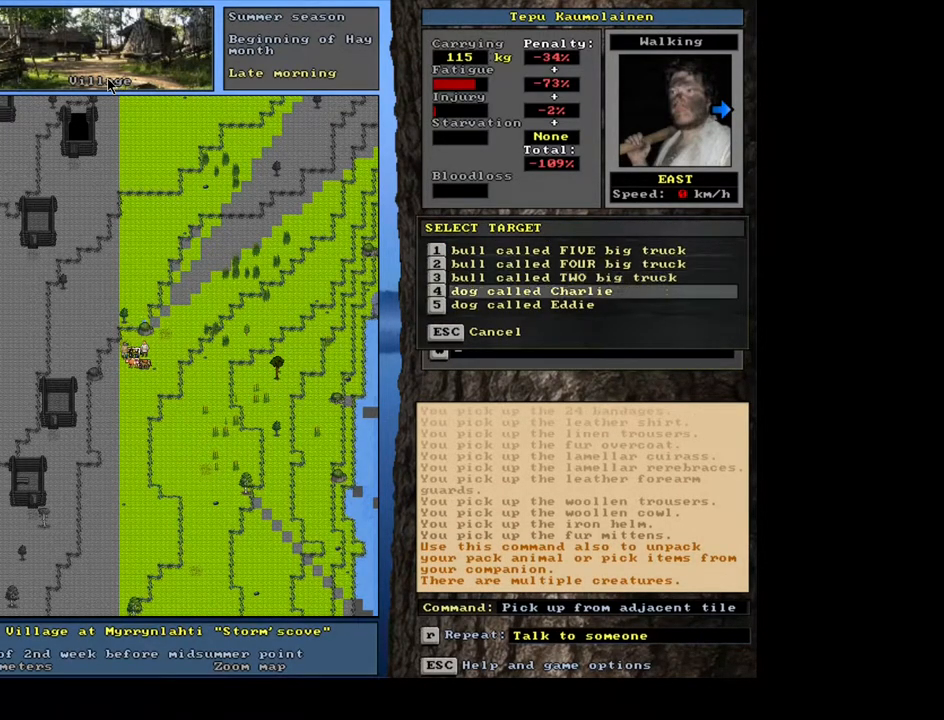
Gameplay with keyboard and mouse; each line is a JSON object with the keys and mouse buttons held at the frame after it. "events" lists presses ("down") and releases ("up") of ".", "/", "0", "1", "2", "3", "4", "5", "6", "7", "8", "9", "a", "alt_l", "b", "backslash", "backspace", "c", "caps_lock", "comma", "ctrl_l", "ctrl_r", "d", "down", "e", "equals", "escape", "f", "f1", "f10", "f11", "f12", "f2", "f3", "f4", "f5", "f6", "f7", "f8", "f9", "g", "h", "i", "j", "k", "l", "lbracket", "left", "m", "minus", "n", "num0", "num1", "num2", "num3", "num5", "num6", "num7", "num8", "num9", "o", "p", "q", "quote", "r", "rbracket", "return", "right", "s", "semicolon", "shift_l", "shift_r", "space", "super", "t", "tab", "tilde", "u", "up", "v", "w", "x", "y", "z", "mouse_left", "mouse_wheel", "mouse_right", "mouse_mb4" and "mouse_mb5" between this image and that frame as [ms after this image, input, new state], when the widget could be followed in between; "num4" appears only as held states. "mouse_left", "mouse_wheel", "mouse_right", "mouse_mb4", "mouse_mb5" = the "left", "wheel", "right", "mb4", "mb5" buttons of the "mouse" list. No other keys are recorded. "wheel" means that the mouse wheel is clicked or scrolled. Mouse movement is not recorded. Not read: alt_r other_keys.
{"keys": [], "mouse": [], "events": [[350, "down", "down"], [433, "down", "up"]]}
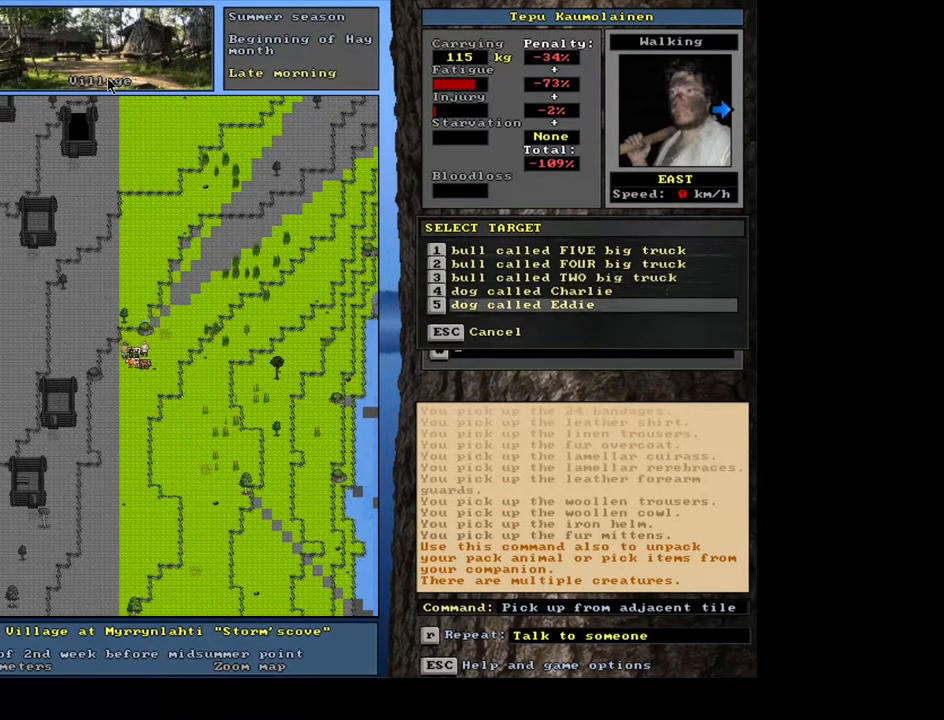
{"keys": [], "mouse": [], "events": [[33, "return", "down"], [117, "return", "up"]]}
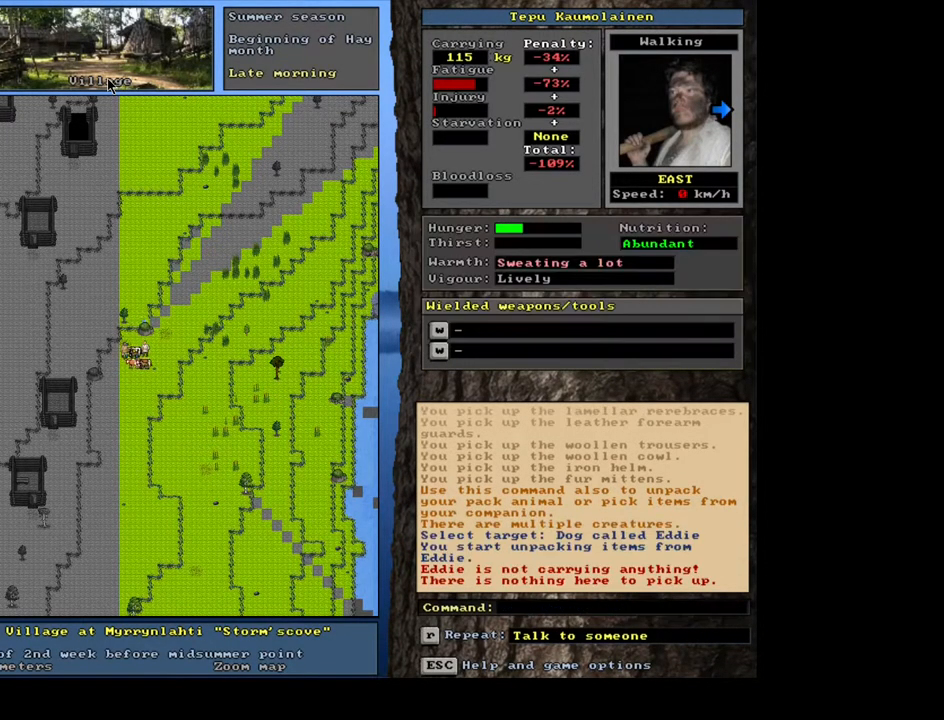
{"keys": [], "mouse": [], "events": []}
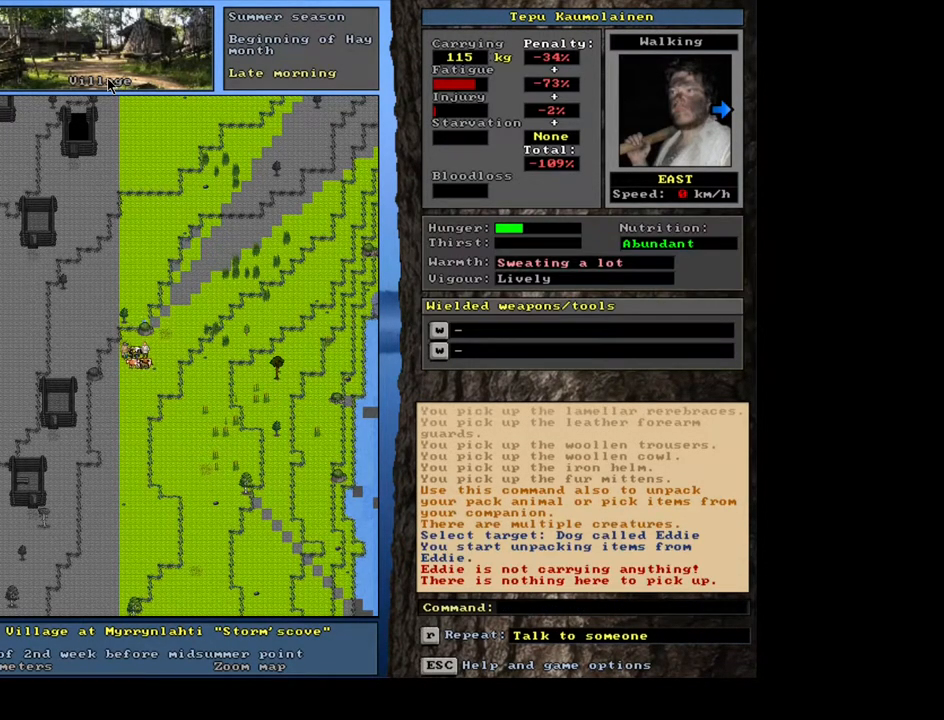
{"keys": [], "mouse": [], "events": []}
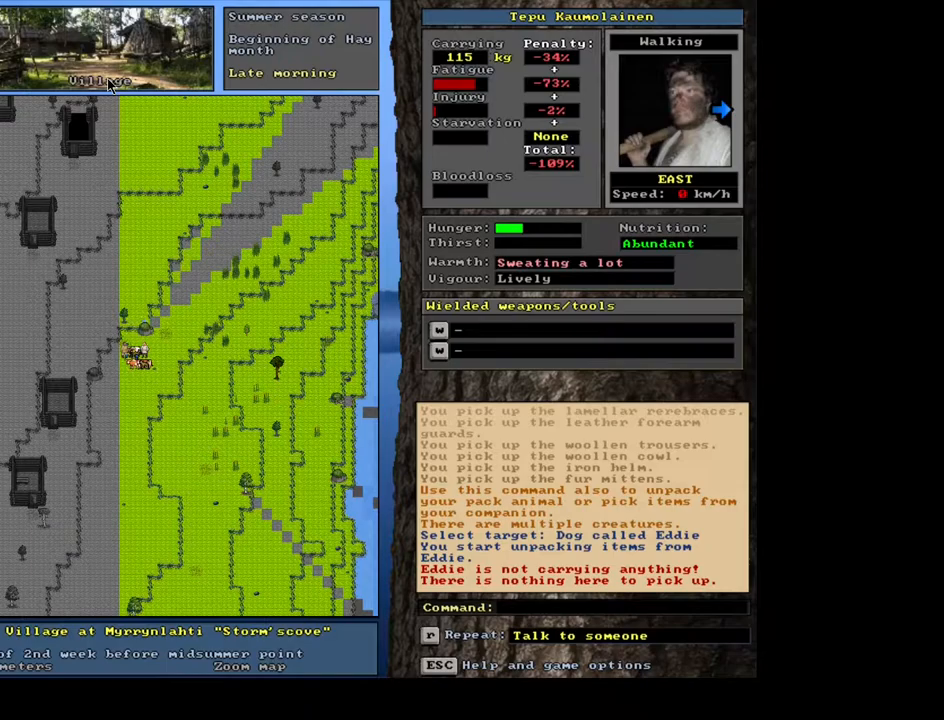
{"keys": [], "mouse": [], "events": [[100, "num3", "down"], [233, "num3", "up"]]}
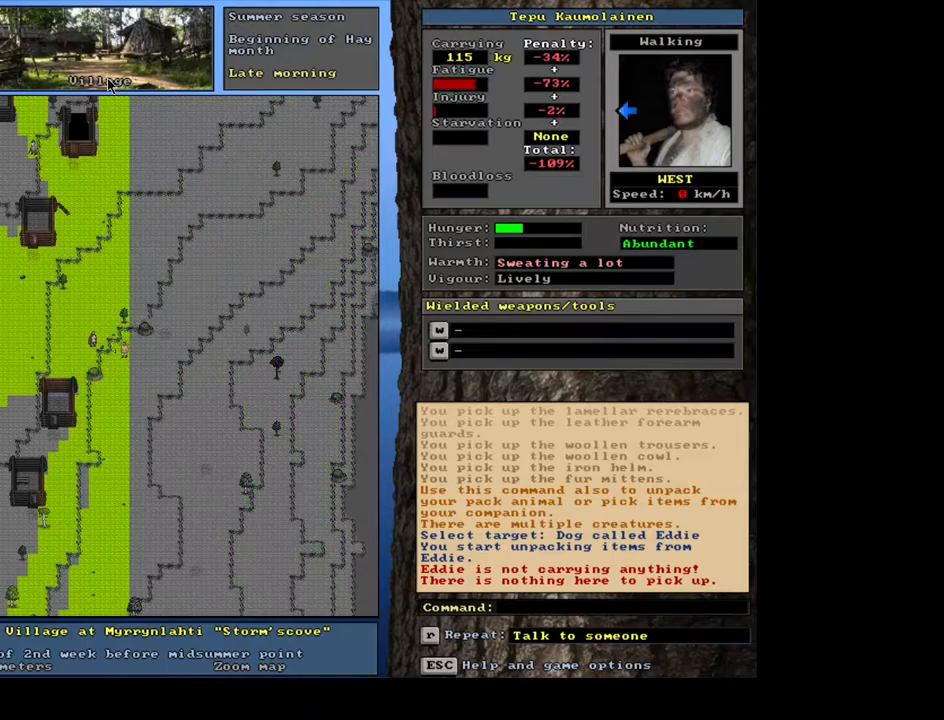
{"keys": [], "mouse": [], "events": []}
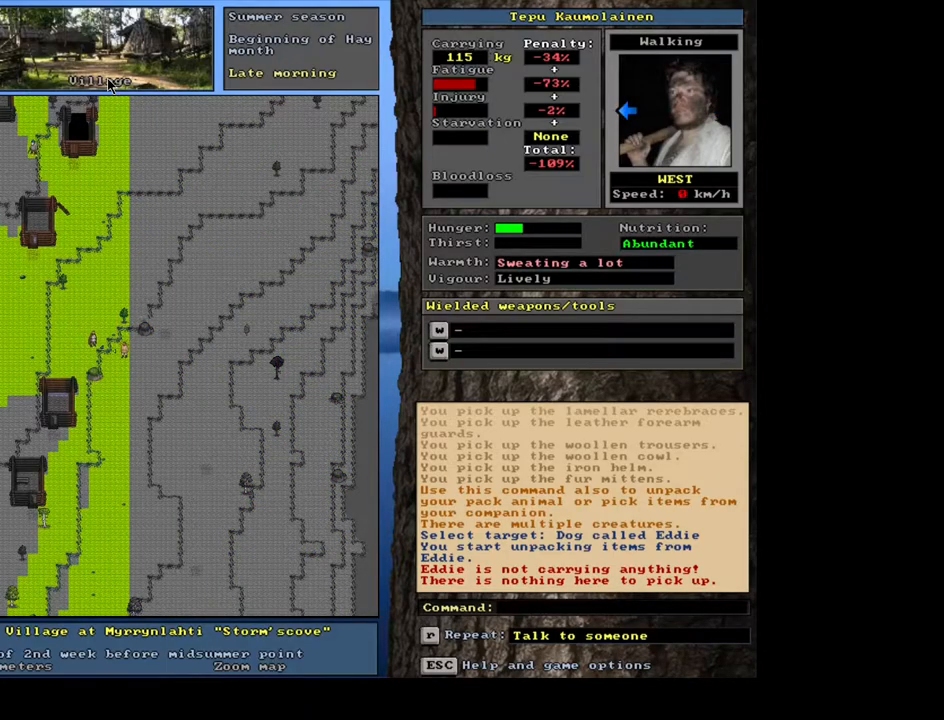
{"keys": [], "mouse": [], "events": []}
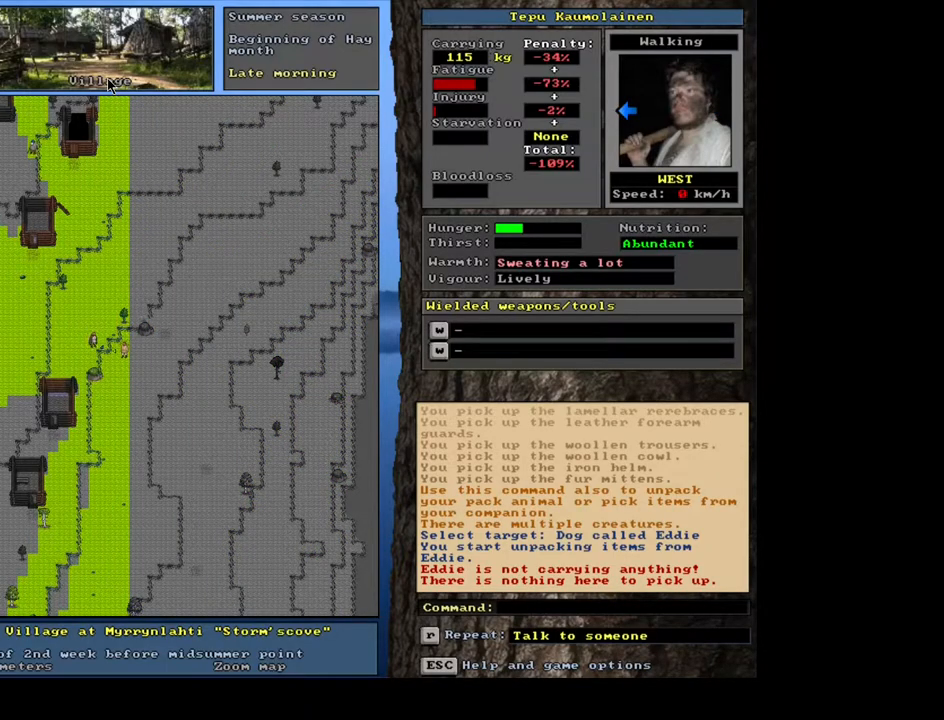
{"keys": [], "mouse": [], "events": []}
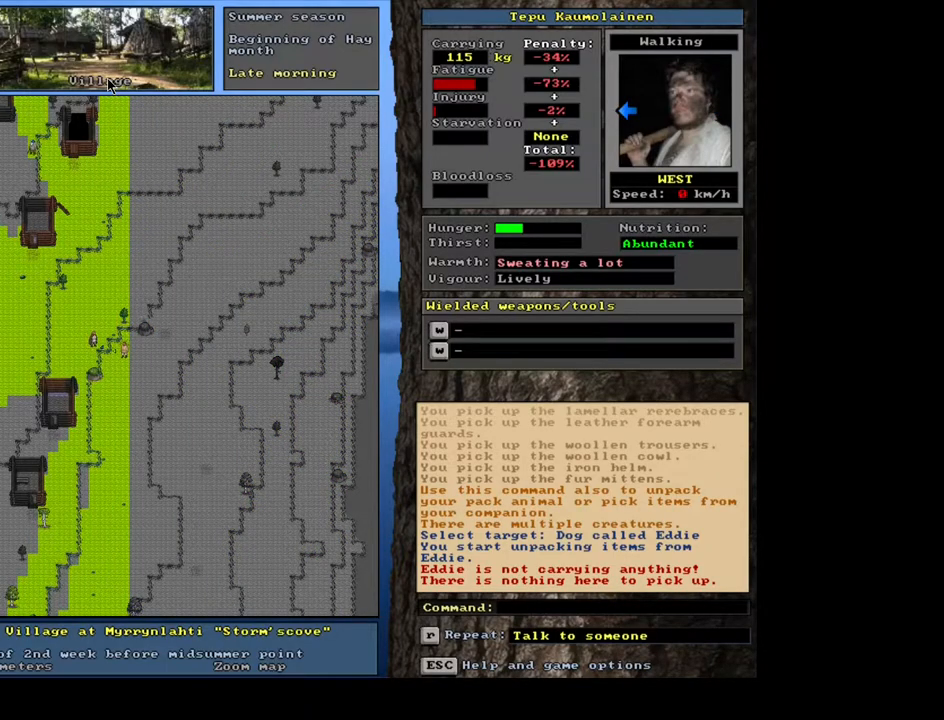
{"keys": [], "mouse": [], "events": []}
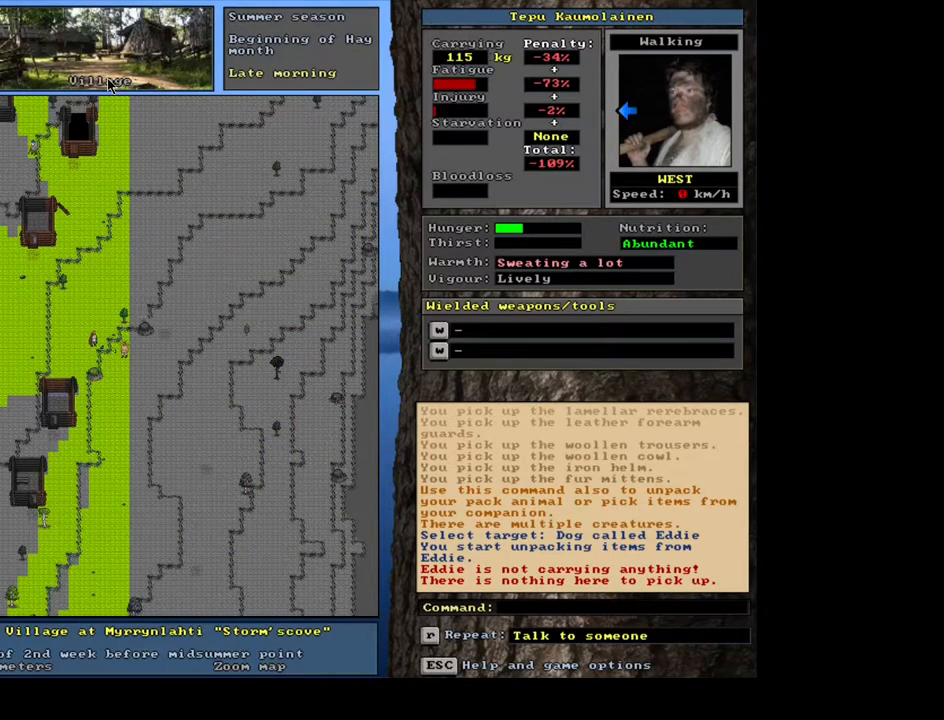
{"keys": ["shift_l", "w"], "mouse": [], "events": [[100, "shift_l", "down"], [433, "w", "down"]]}
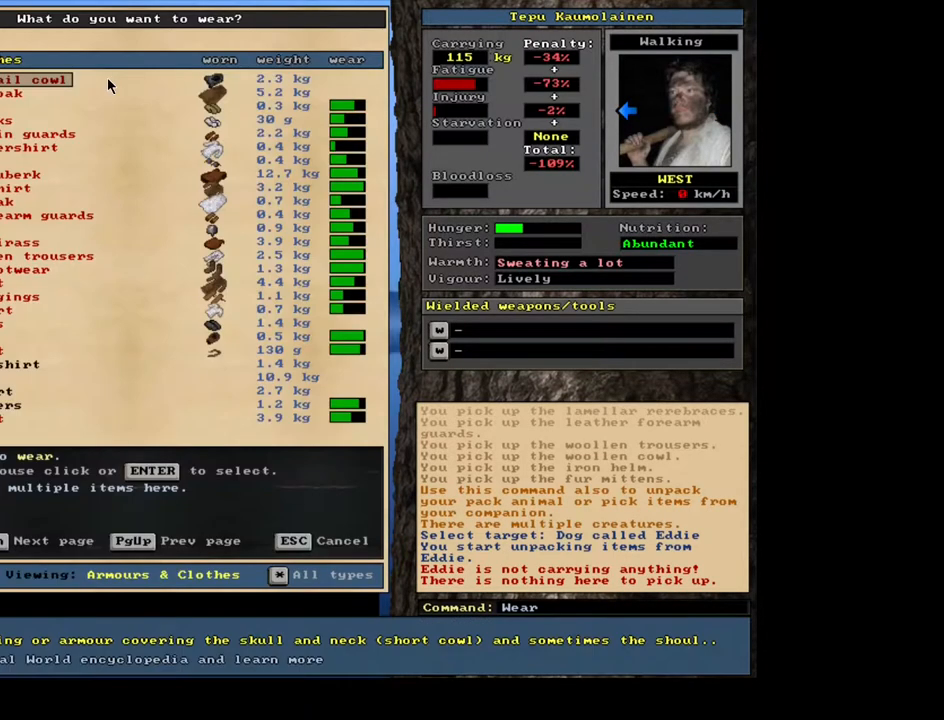
{"keys": [], "mouse": [], "events": [[67, "w", "up"], [133, "shift_l", "up"]]}
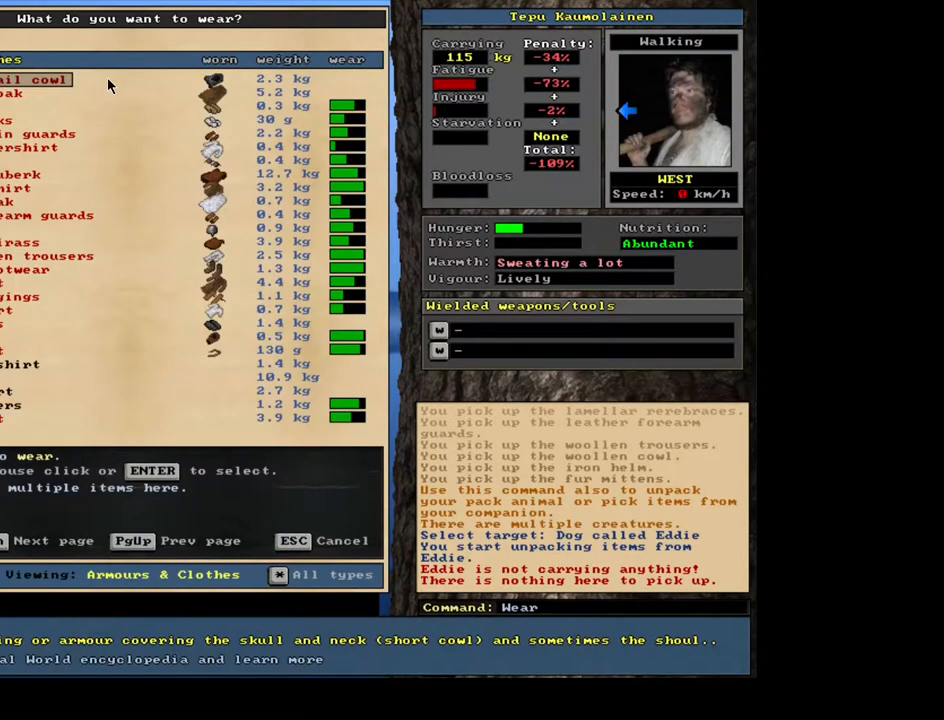
{"keys": [], "mouse": [], "events": [[300, "tab", "down"], [400, "tab", "up"]]}
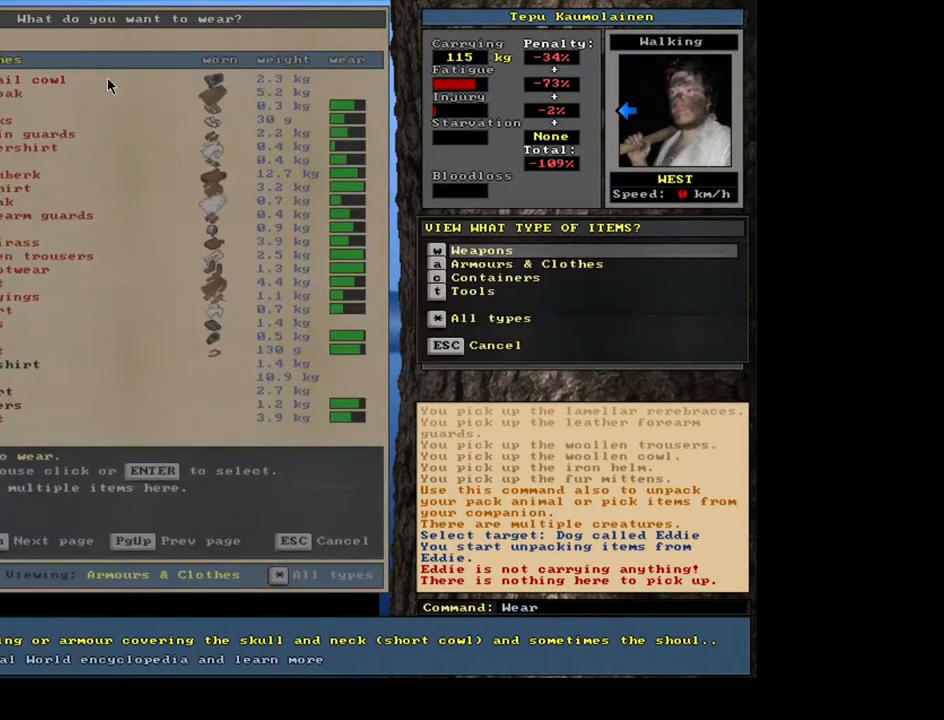
{"keys": [], "mouse": [], "events": [[17, "a", "down"], [133, "a", "up"]]}
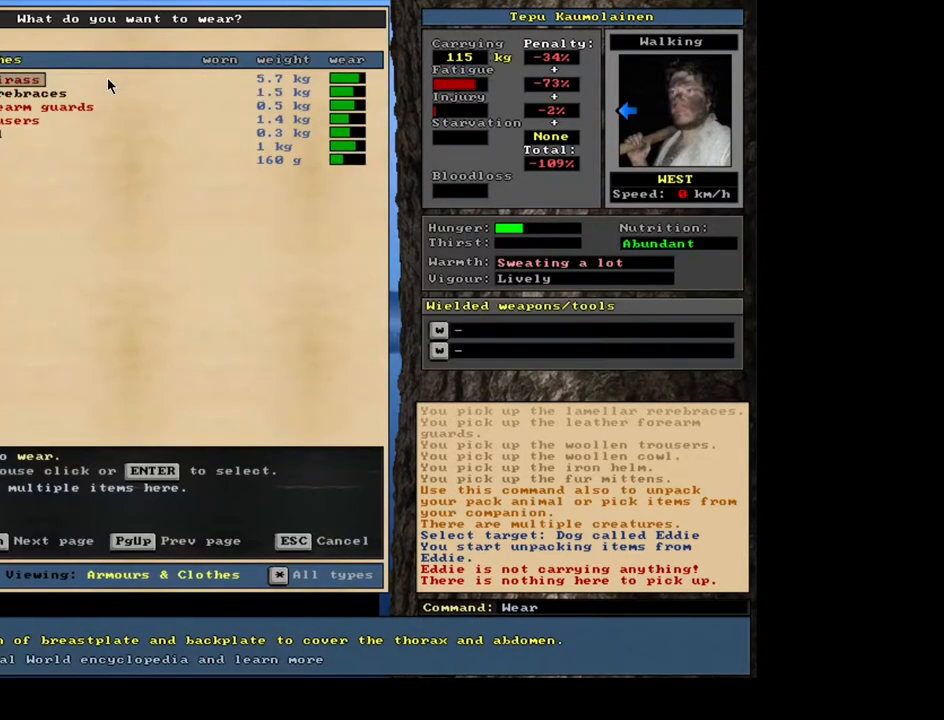
{"keys": [], "mouse": [], "events": []}
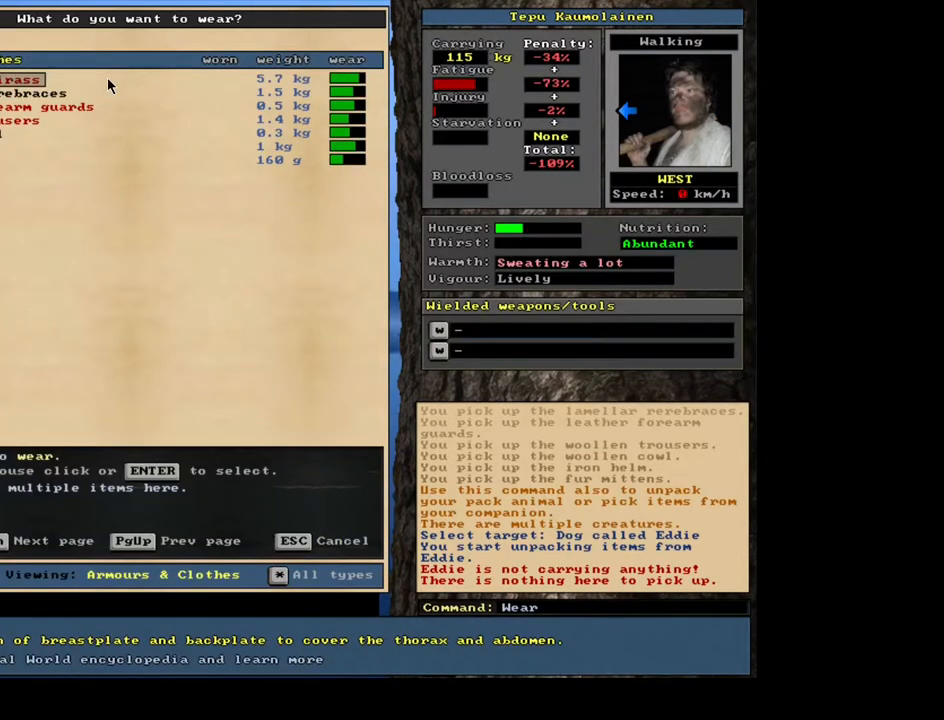
{"keys": ["up"], "mouse": [], "events": [[233, "up", "down"]]}
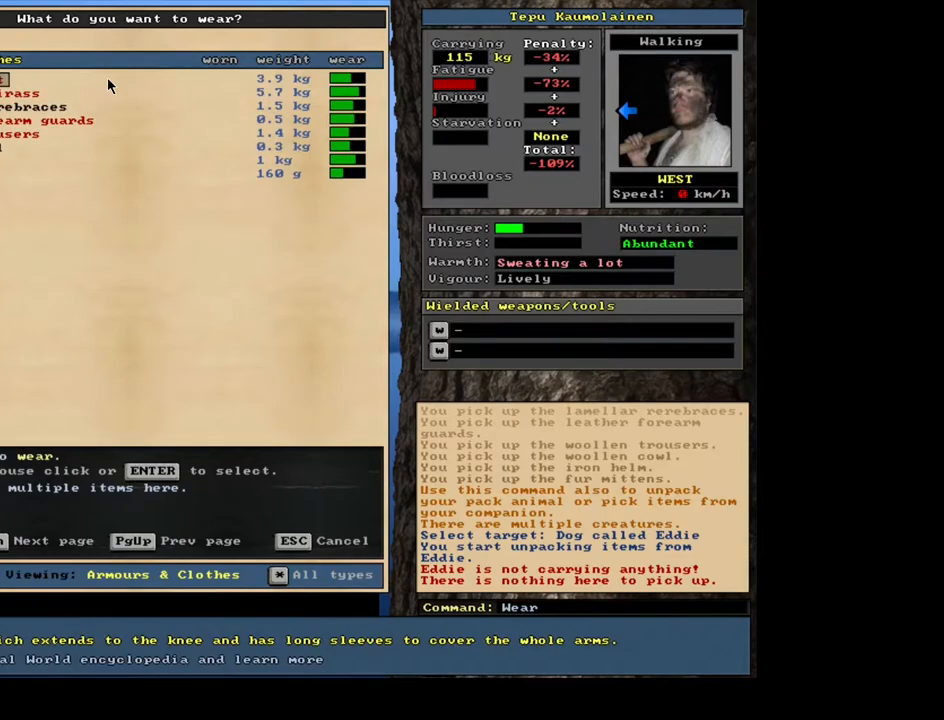
{"keys": [], "mouse": [], "events": [[233, "up", "up"], [250, "up", "down"], [267, "up", "up"], [283, "up", "down"], [300, "up", "up"], [317, "up", "down"], [350, "up", "up"], [367, "up", "down"], [383, "up", "up"], [400, "up", "down"], [417, "up", "up"]]}
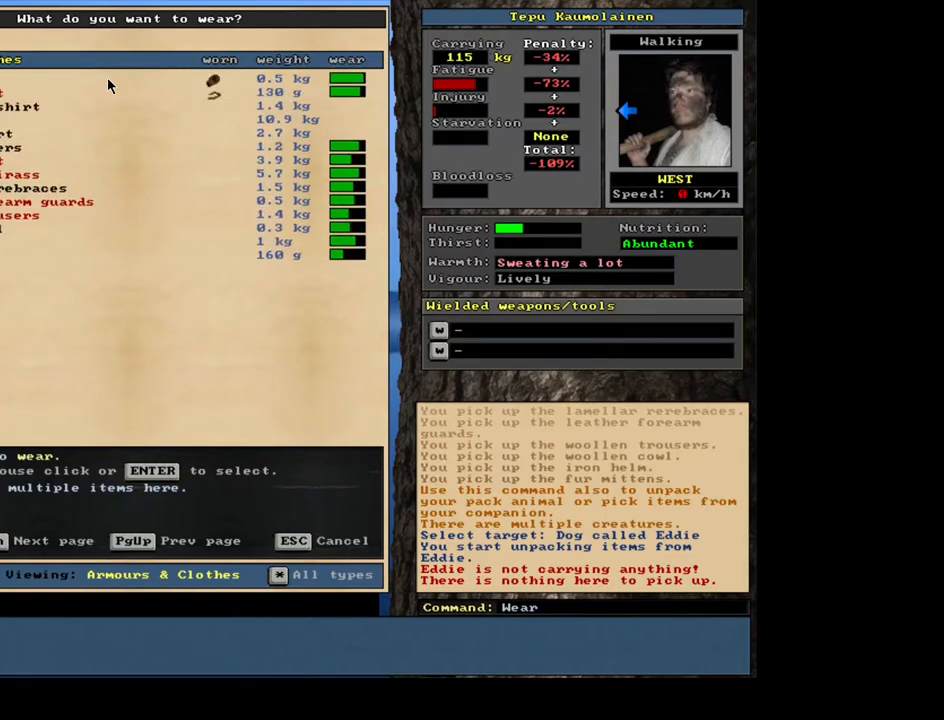
{"keys": ["down"], "mouse": [], "events": [[233, "down", "down"]]}
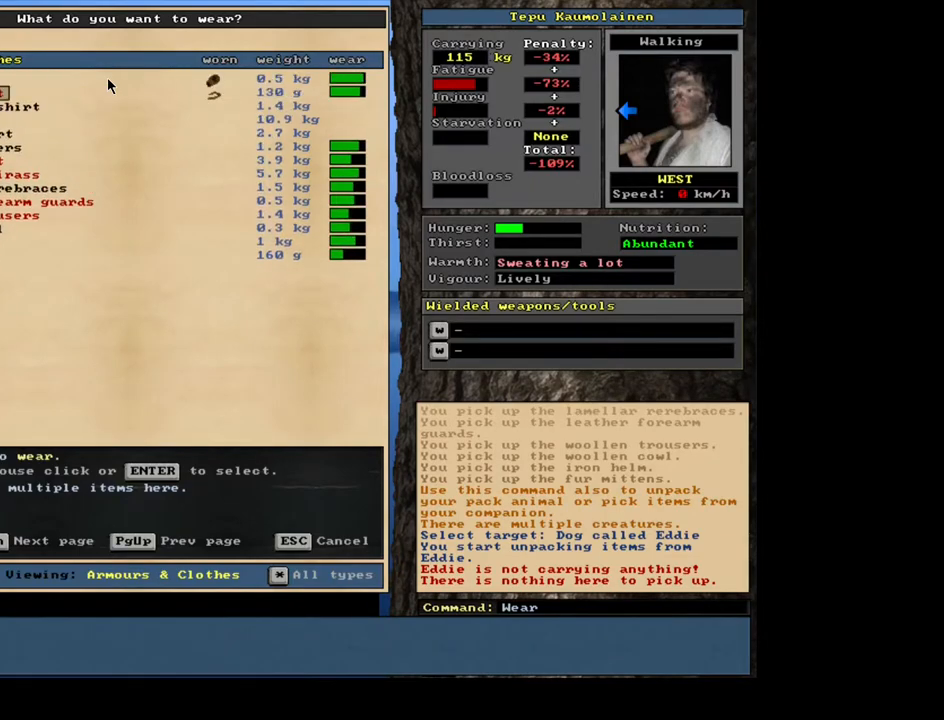
{"keys": [], "mouse": [], "events": [[233, "down", "up"], [250, "down", "down"], [267, "down", "up"], [300, "down", "down"], [317, "down", "up"], [333, "down", "down"], [350, "down", "up"], [367, "down", "down"], [383, "down", "up"], [400, "down", "down"], [417, "down", "up"], [433, "down", "down"], [450, "down", "up"], [467, "down", "down"], [500, "down", "up"]]}
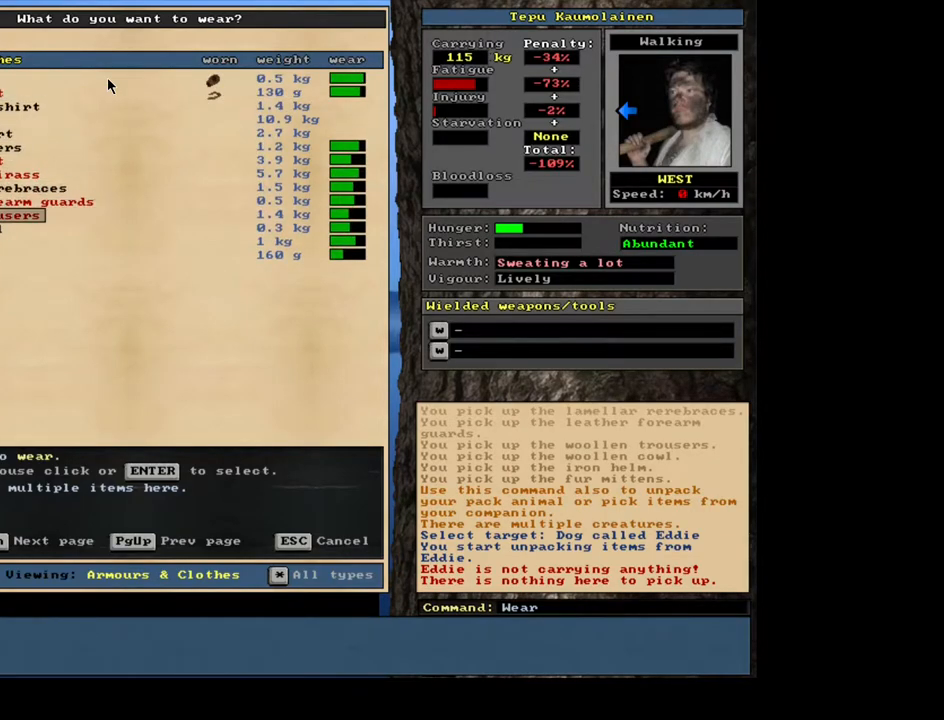
{"keys": [], "mouse": [], "events": [[333, "down", "down"], [433, "down", "up"]]}
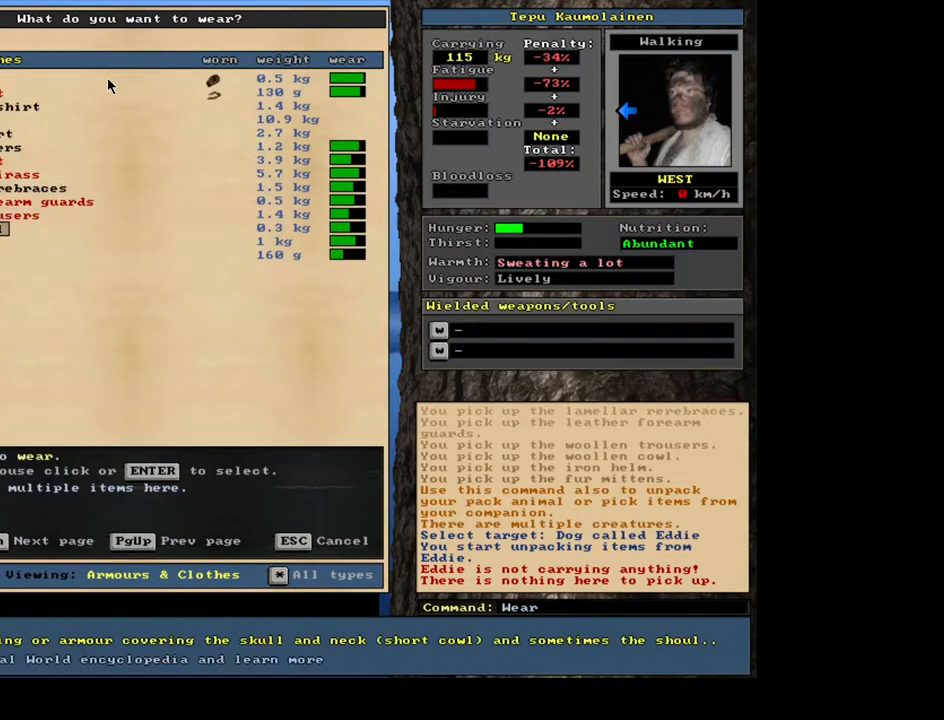
{"keys": [], "mouse": [], "events": [[50, "down", "down"], [150, "down", "up"]]}
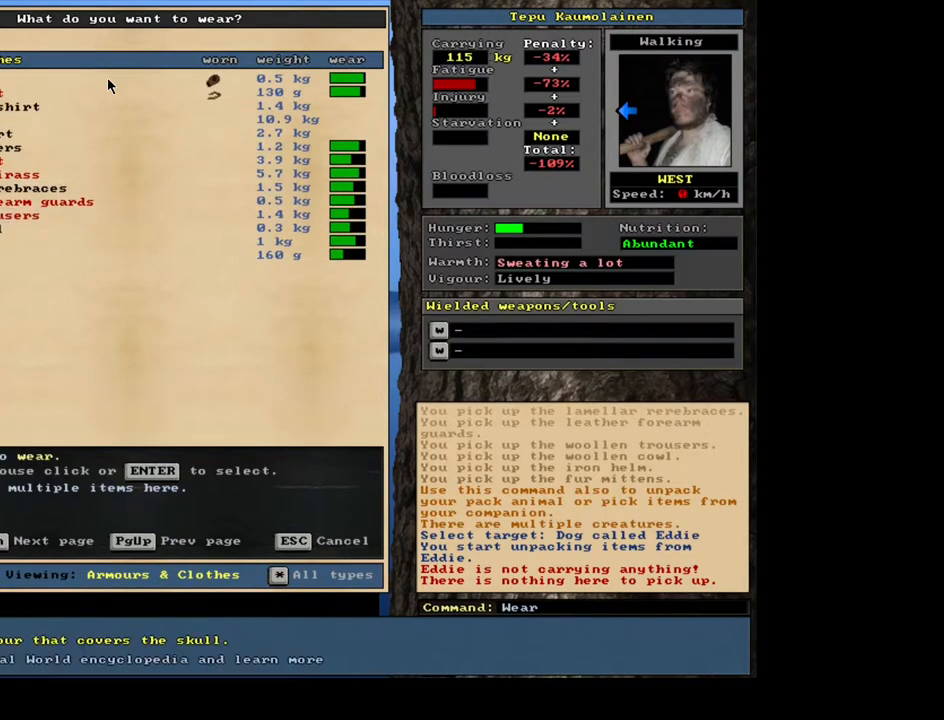
{"keys": [], "mouse": [], "events": []}
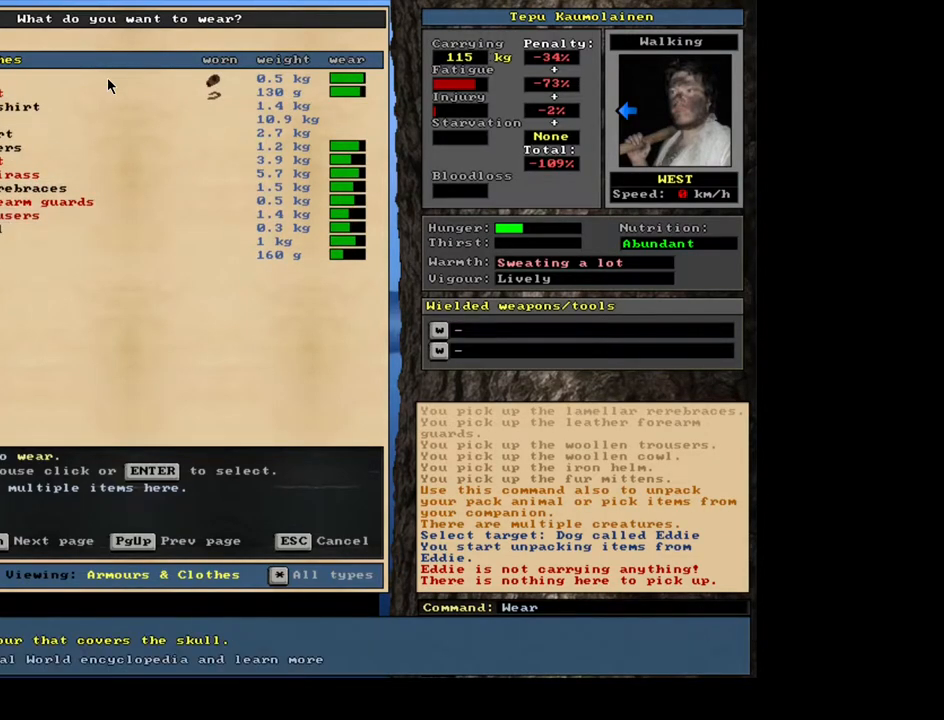
{"keys": [], "mouse": [], "events": []}
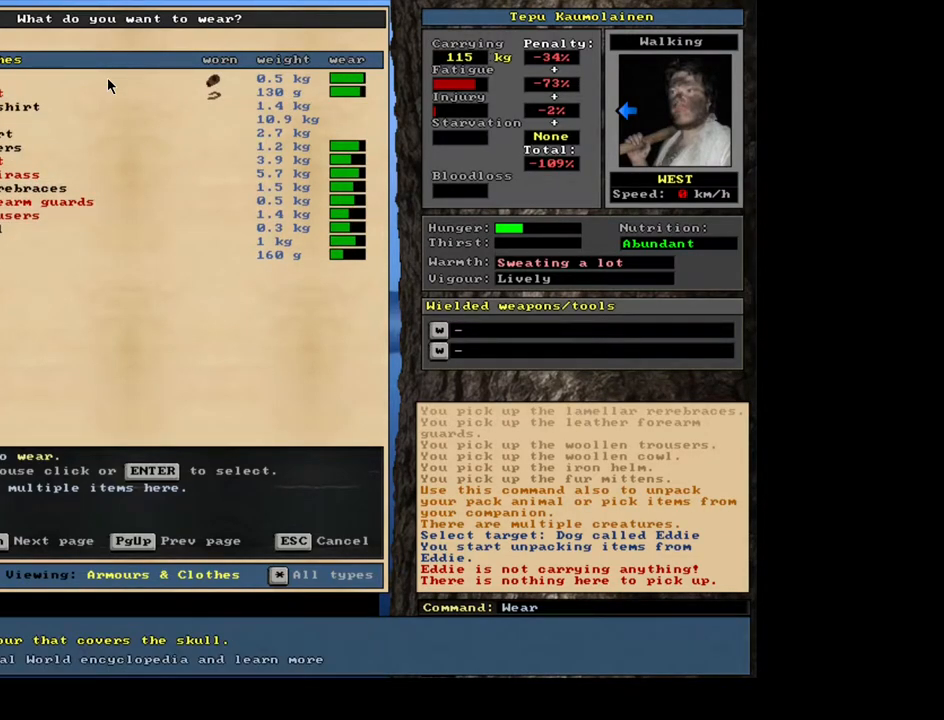
{"keys": [], "mouse": [], "events": []}
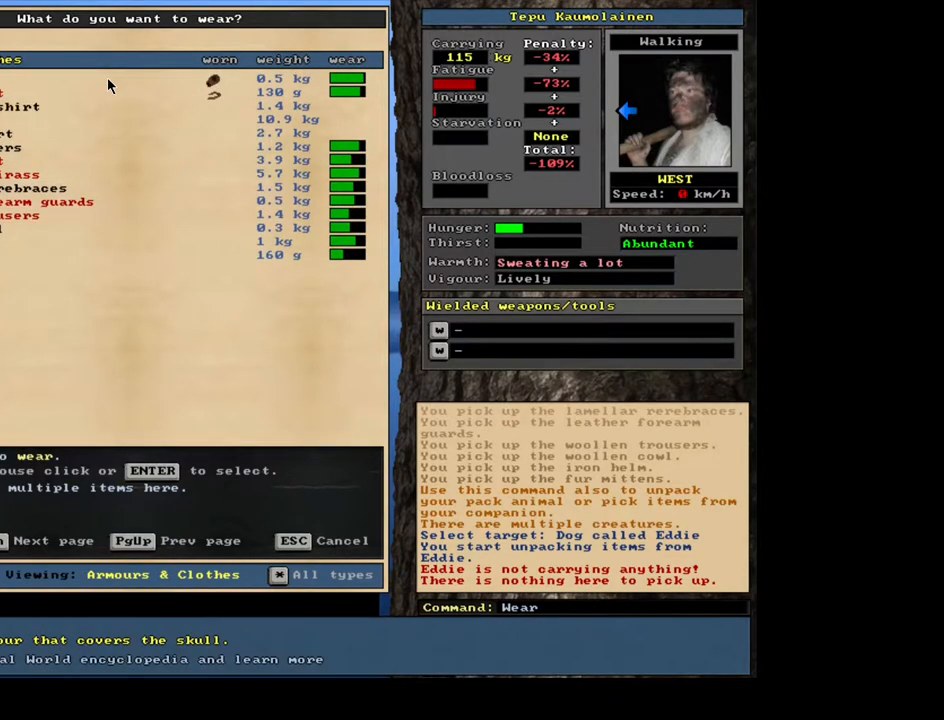
{"keys": ["up"], "mouse": [], "events": [[17, "up", "down"]]}
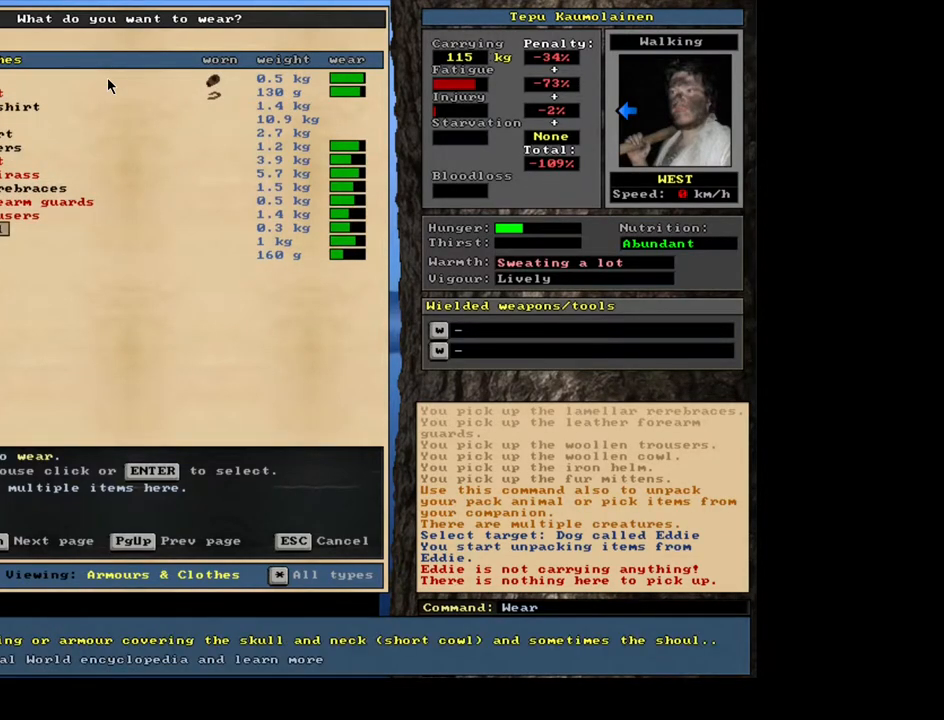
{"keys": [], "mouse": [], "events": [[17, "up", "up"], [33, "up", "down"], [50, "up", "up"], [67, "up", "down"], [83, "up", "up"], [100, "up", "down"], [117, "up", "up"], [133, "up", "down"], [150, "up", "up"], [167, "up", "down"], [200, "up", "up"], [217, "up", "down"], [233, "up", "up"], [250, "up", "down"], [267, "up", "up"], [283, "up", "down"], [300, "up", "up"], [333, "up", "down"], [350, "up", "up"], [367, "up", "down"], [383, "up", "up"], [400, "up", "down"], [417, "up", "up"], [450, "up", "down"], [467, "up", "up"], [483, "up", "down"], [500, "up", "up"]]}
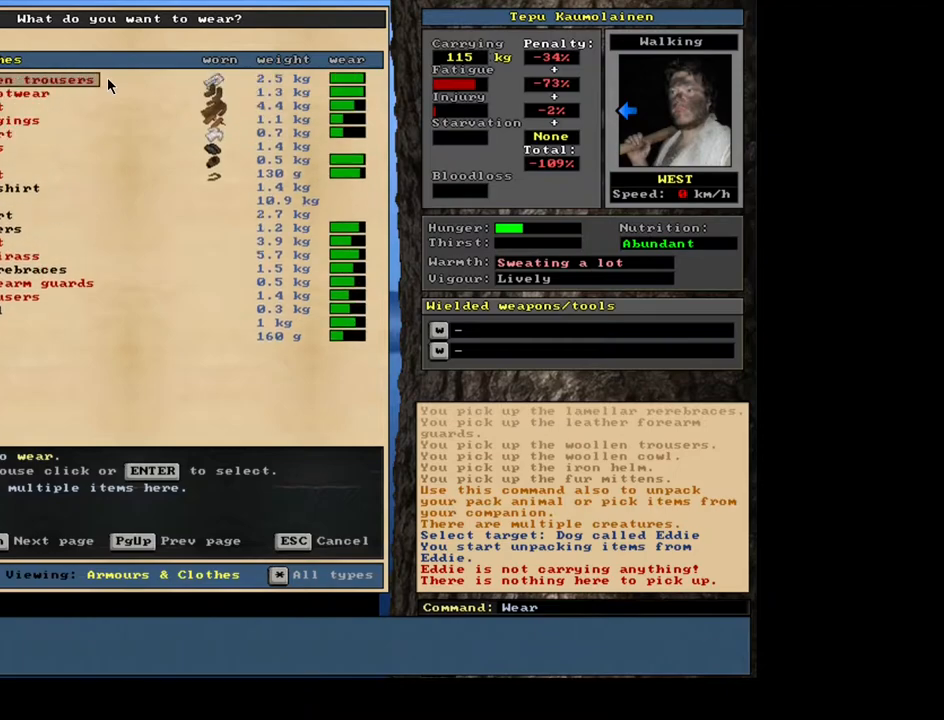
{"keys": [], "mouse": [], "events": [[17, "up", "down"], [33, "up", "up"], [50, "up", "down"], [67, "up", "up"], [100, "up", "down"], [183, "up", "up"], [200, "up", "down"], [217, "up", "up"], [233, "up", "down"], [250, "up", "up"], [267, "up", "down"], [283, "up", "up"], [317, "up", "down"], [333, "up", "up"], [350, "up", "down"], [367, "up", "up"], [383, "up", "down"], [400, "up", "up"]]}
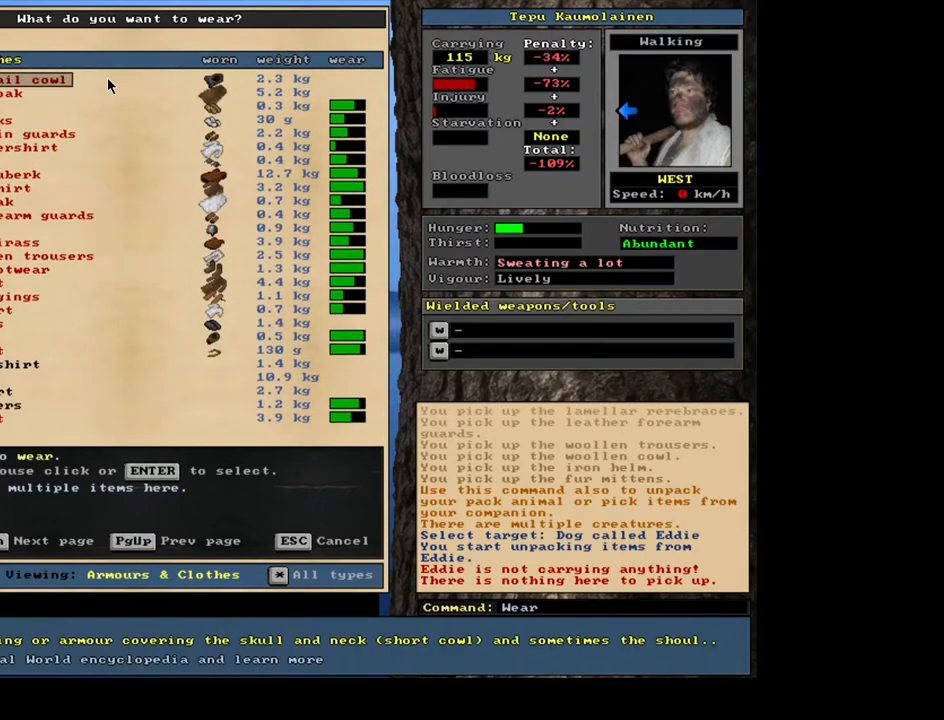
{"keys": [], "mouse": [], "events": []}
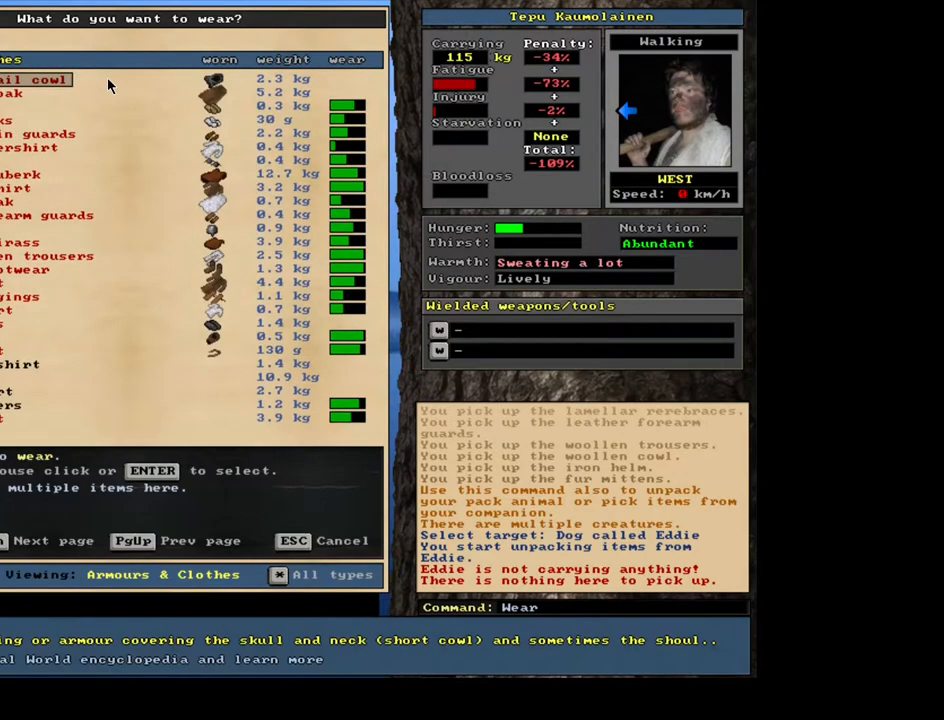
{"keys": [], "mouse": [], "events": []}